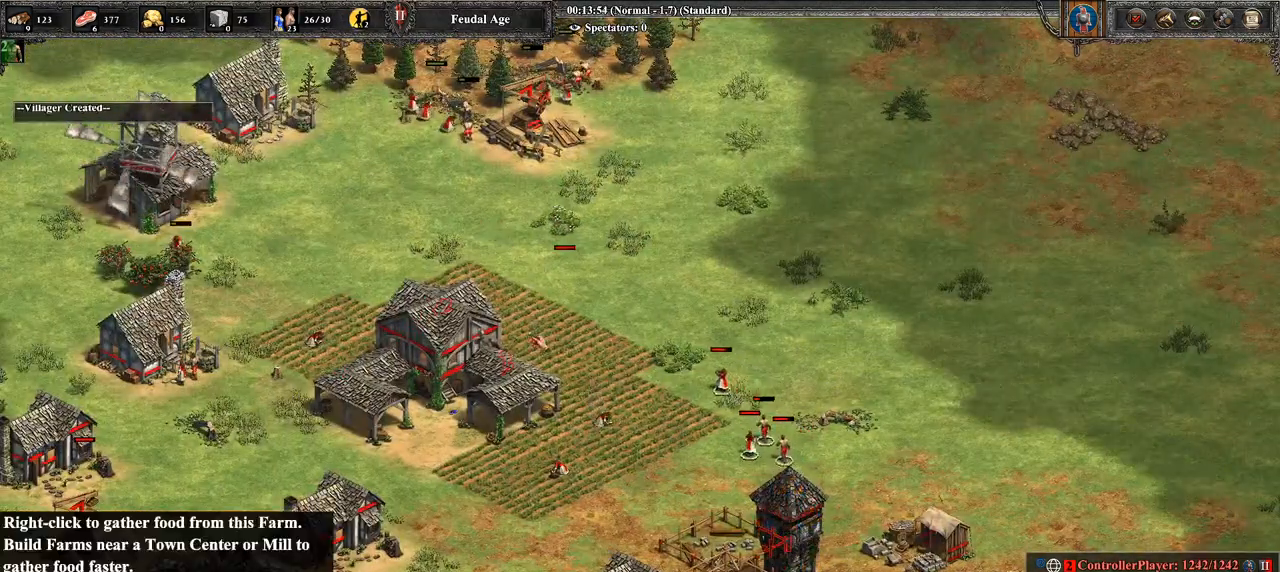
Gameplay with a controller (PlayStation layout); each line is a JSON object with the inputs held at the frame after it. "events" lists button and stick changes between this image and that frame as [ms after this image, input, new state], when the widget could be followed in between.
{"buttons": [], "left_stick": "up-right", "right_stick": "center", "events": [[286, "right_stick", "up"], [357, "left_stick", "up-right"], [393, "right_stick", "center"]]}
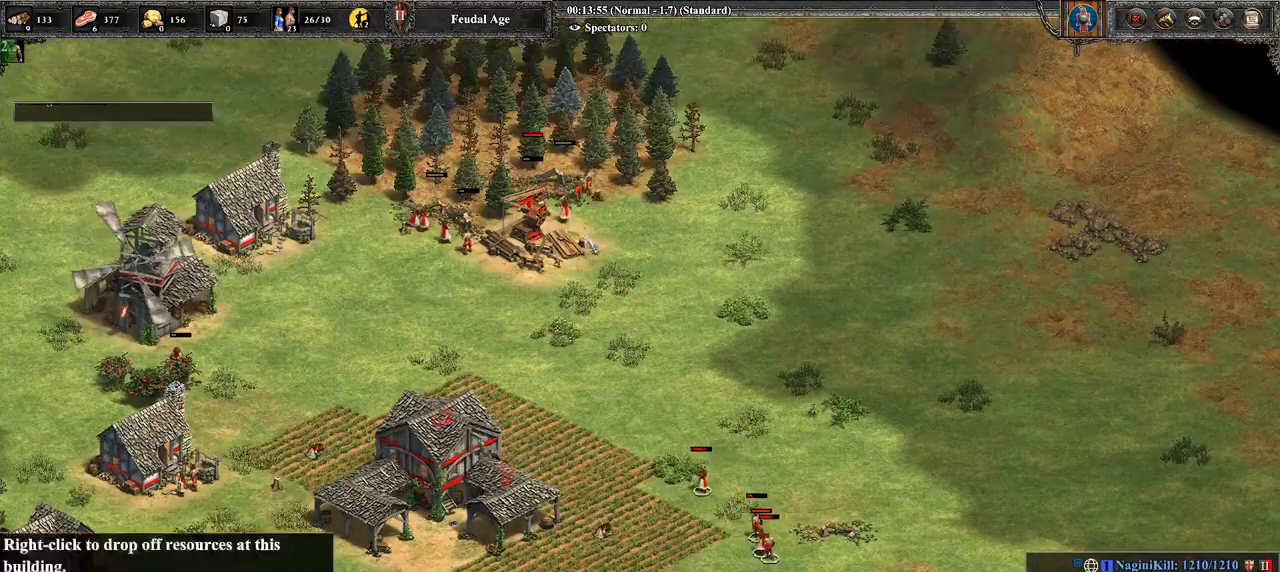
{"buttons": [], "left_stick": "center", "right_stick": "center", "events": [[107, "left_stick", "right"], [464, "left_stick", "center"]]}
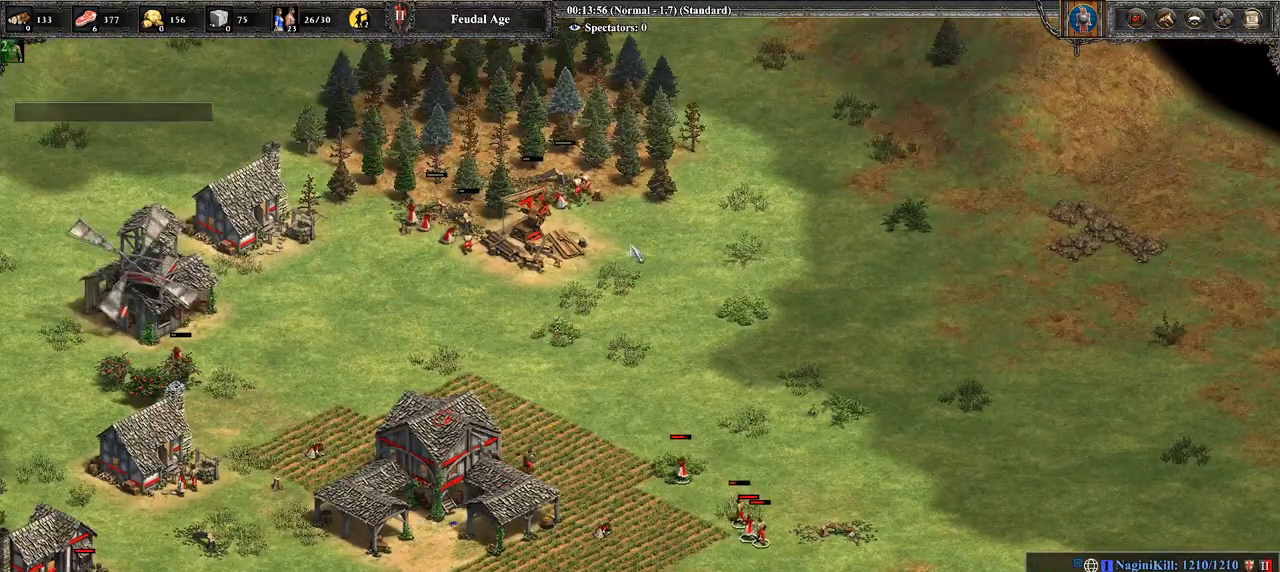
{"buttons": [], "left_stick": "right", "right_stick": "center", "events": [[71, "left_stick", "up-right"], [214, "left_stick", "center"], [357, "left_stick", "right"]]}
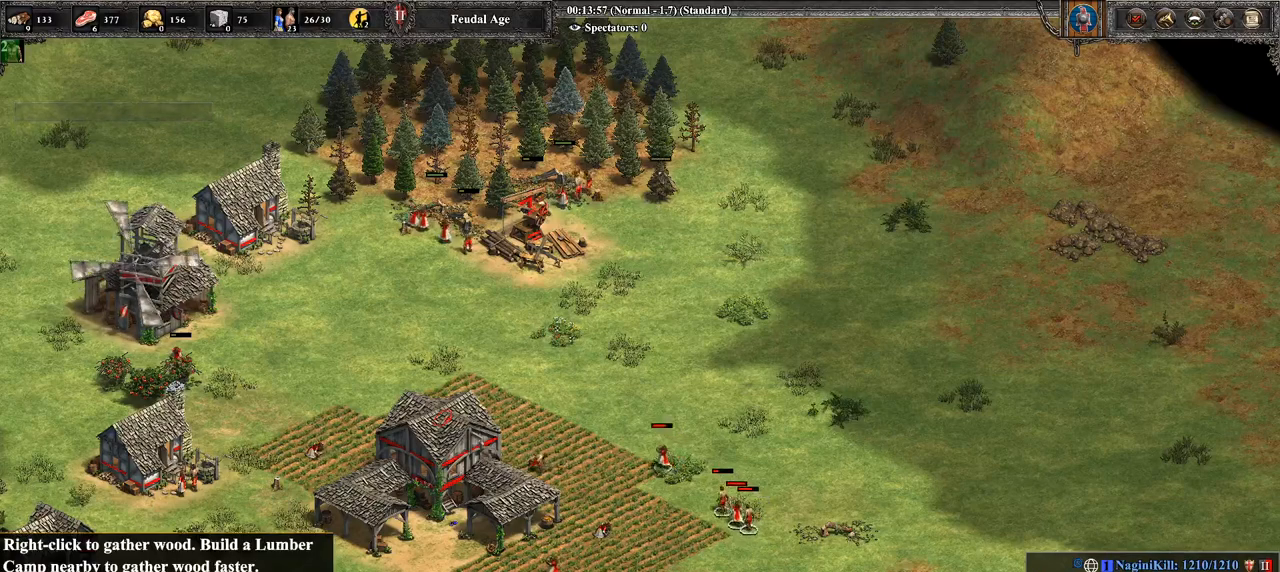
{"buttons": [], "left_stick": "center", "right_stick": "down", "events": [[36, "left_stick", "center"], [143, "CIRCLE", "down"], [250, "CIRCLE", "up"], [500, "right_stick", "down"]]}
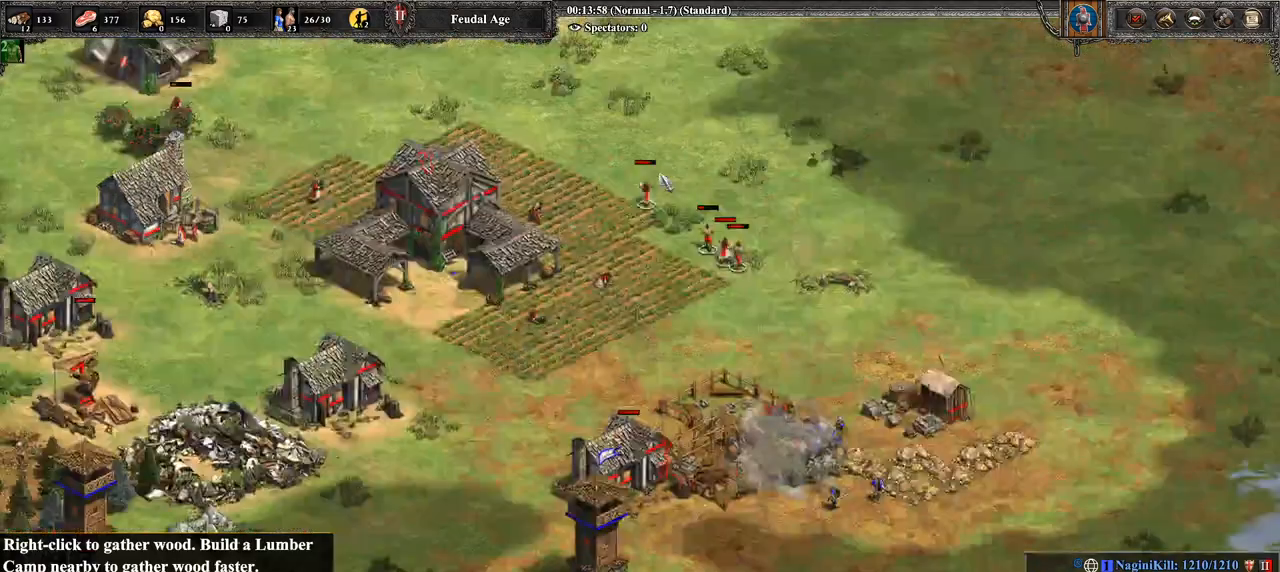
{"buttons": [], "left_stick": "center", "right_stick": "center", "events": [[143, "right_stick", "center"]]}
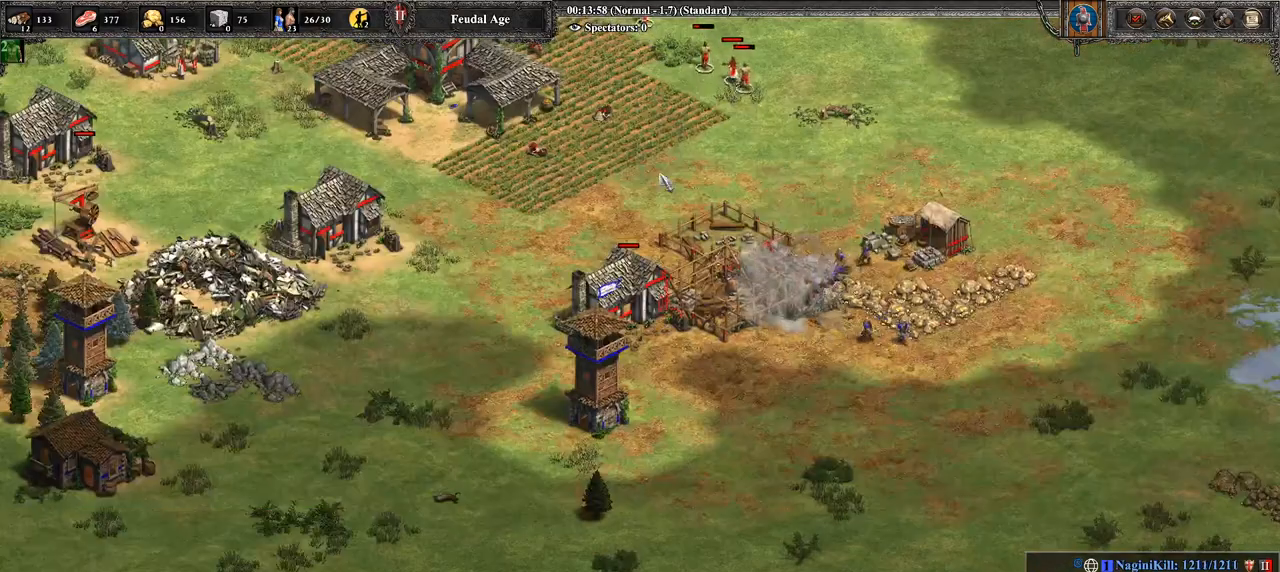
{"buttons": [], "left_stick": "center", "right_stick": "left", "events": [[500, "right_stick", "left"]]}
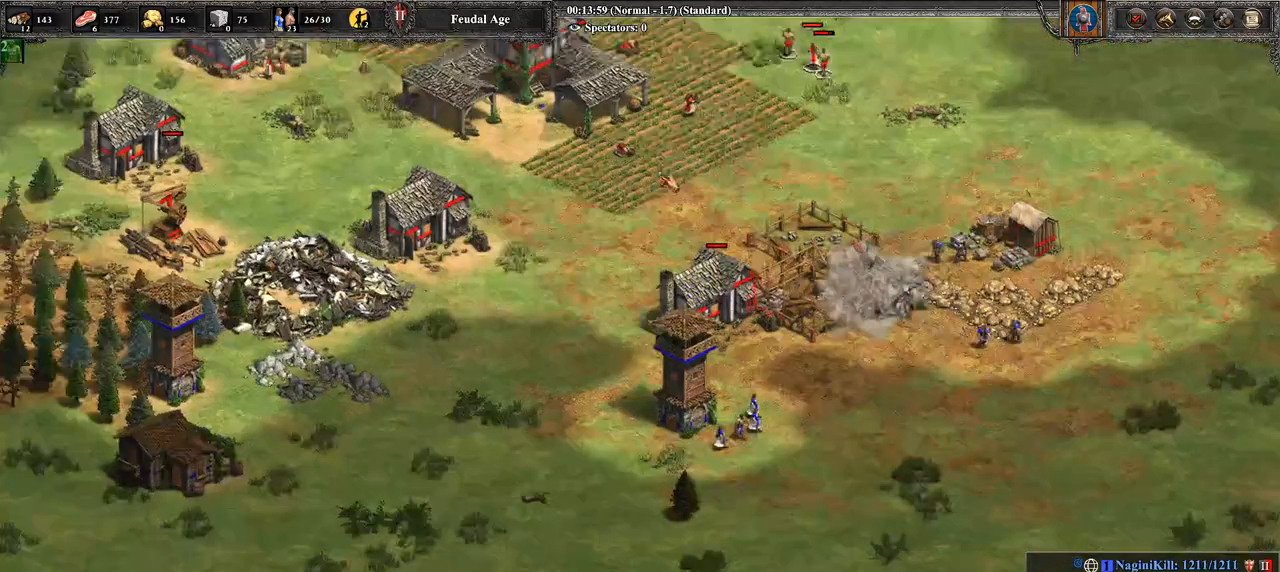
{"buttons": [], "left_stick": "center", "right_stick": "left", "events": [[321, "right_stick", "center"], [464, "right_stick", "left"]]}
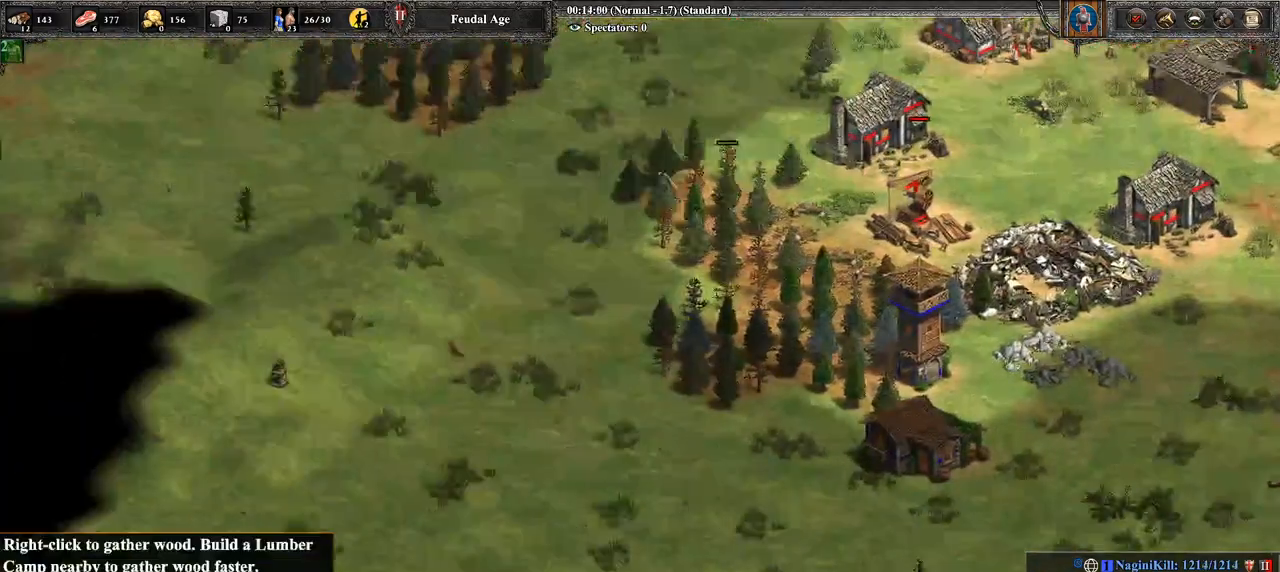
{"buttons": [], "left_stick": "center", "right_stick": "center", "events": [[393, "right_stick", "center"]]}
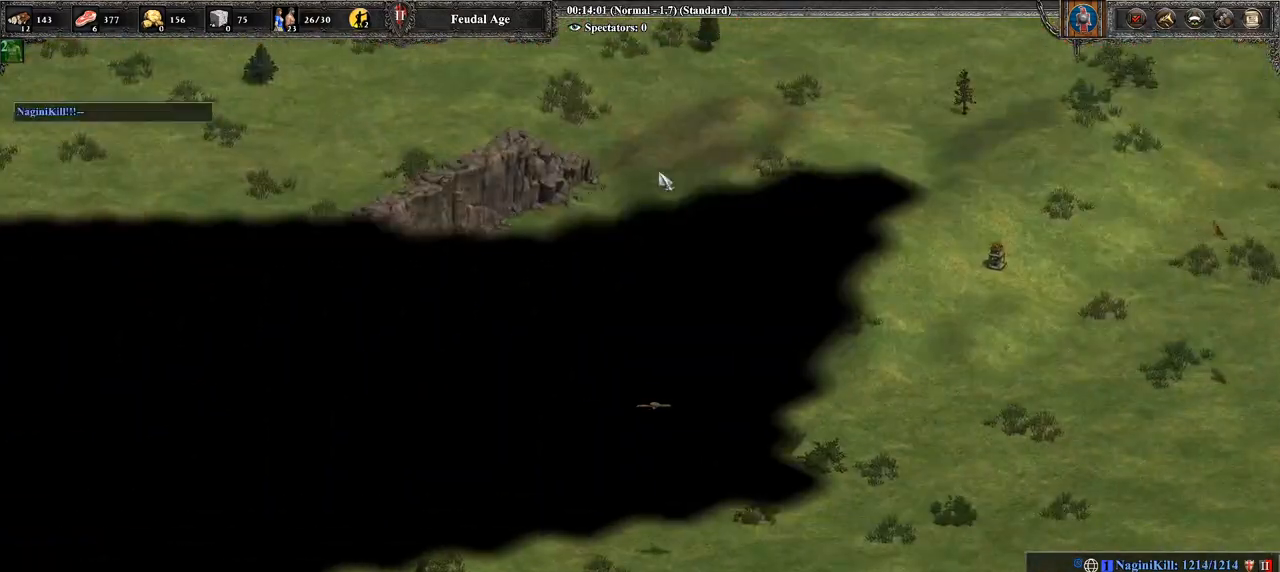
{"buttons": [], "left_stick": "center", "right_stick": "center", "events": [[179, "right_stick", "left"], [250, "right_stick", "up-left"], [464, "right_stick", "center"]]}
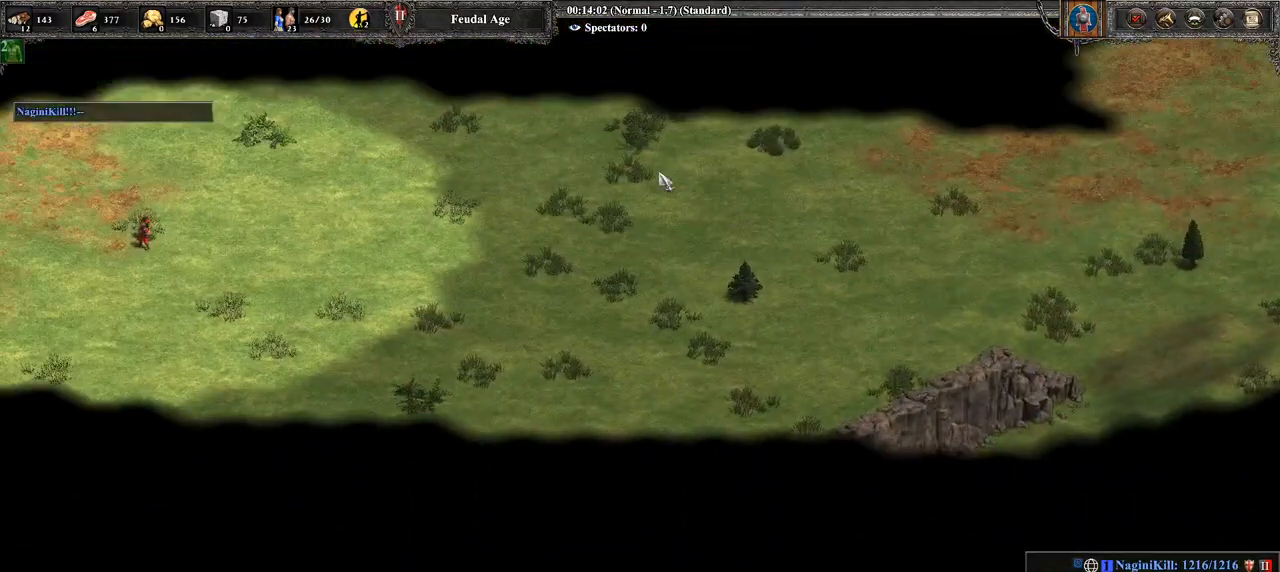
{"buttons": [], "left_stick": "down", "right_stick": "center", "events": [[143, "left_stick", "right"], [214, "left_stick", "down-right"], [357, "left_stick", "down"]]}
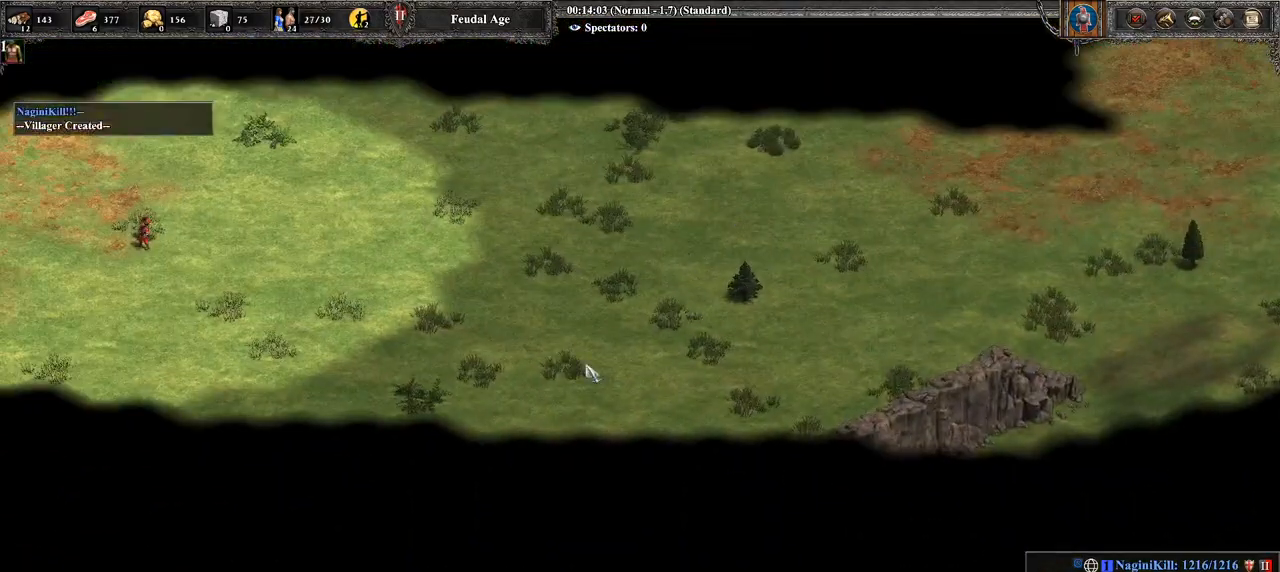
{"buttons": ["CROSS"], "left_stick": "left", "right_stick": "center", "events": [[36, "left_stick", "left"], [143, "CROSS", "down"], [143, "left_stick", "up-left"], [357, "left_stick", "left"]]}
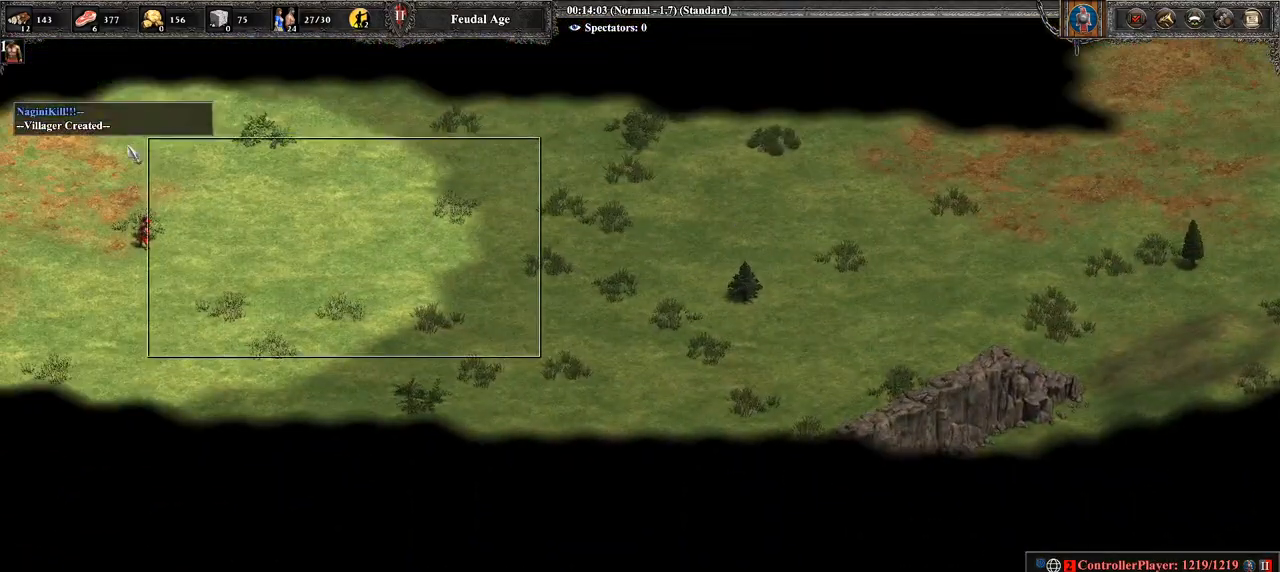
{"buttons": ["CIRCLE"], "left_stick": "down-right", "right_stick": "center", "events": [[107, "CROSS", "up"], [143, "left_stick", "down-right"], [500, "CIRCLE", "down"]]}
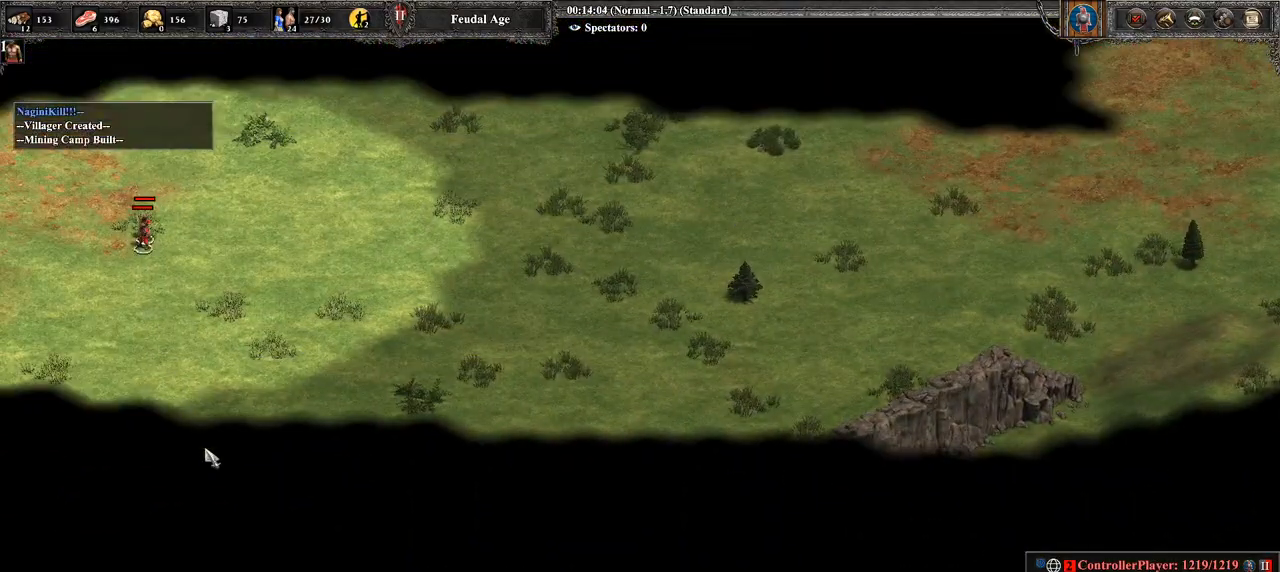
{"buttons": [], "left_stick": "center", "right_stick": "down", "events": [[143, "CIRCLE", "up"], [214, "left_stick", "right"], [429, "right_stick", "down"], [464, "left_stick", "center"]]}
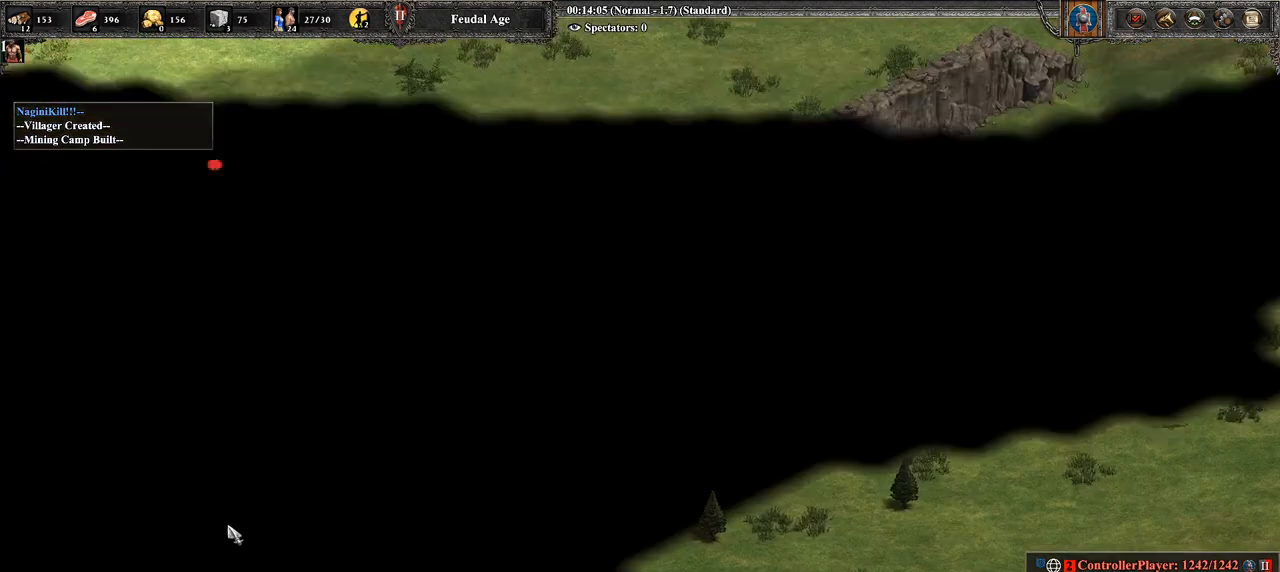
{"buttons": ["CIRCLE"], "left_stick": "center", "right_stick": "center", "events": [[71, "right_stick", "center"], [357, "CIRCLE", "down"]]}
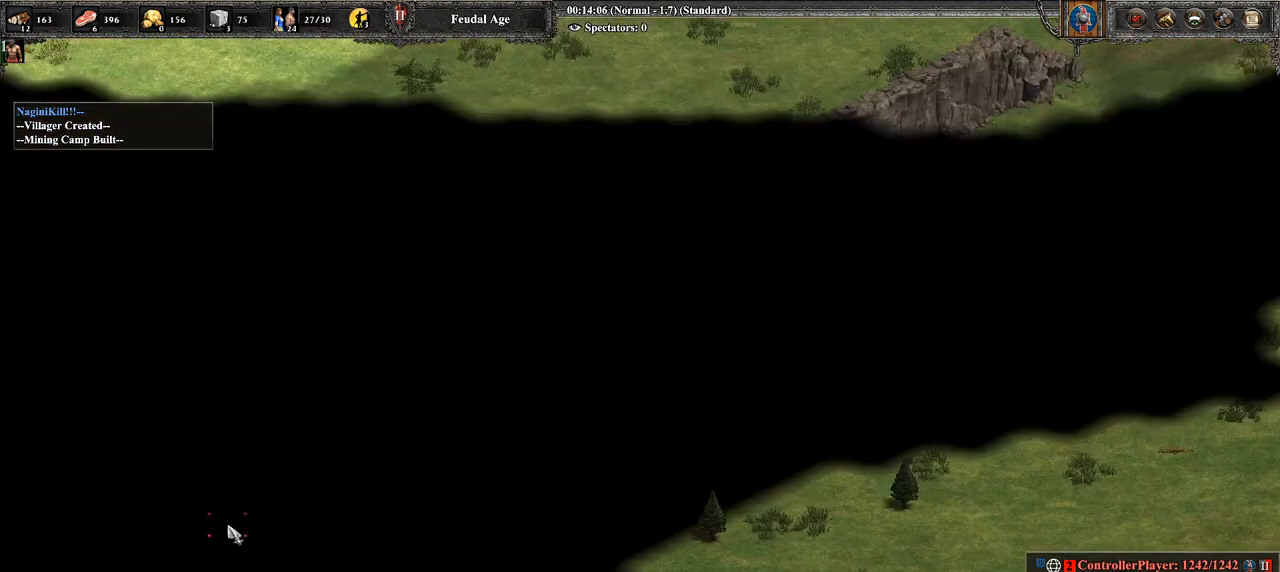
{"buttons": [], "left_stick": "center", "right_stick": "center", "events": [[36, "CIRCLE", "up"], [214, "right_stick", "right"], [321, "right_stick", "up-right"], [429, "right_stick", "center"]]}
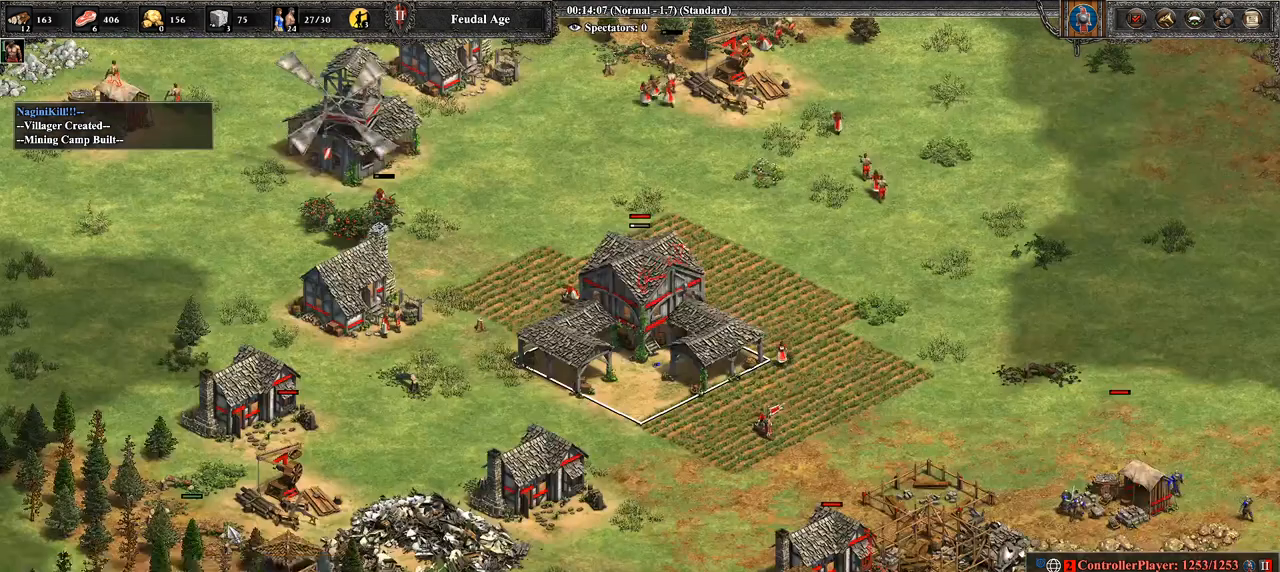
{"buttons": [], "left_stick": "center", "right_stick": "center", "events": [[36, "TRIANGLE", "down"], [179, "TRIANGLE", "up"], [250, "L2", "down"], [357, "L2", "up"]]}
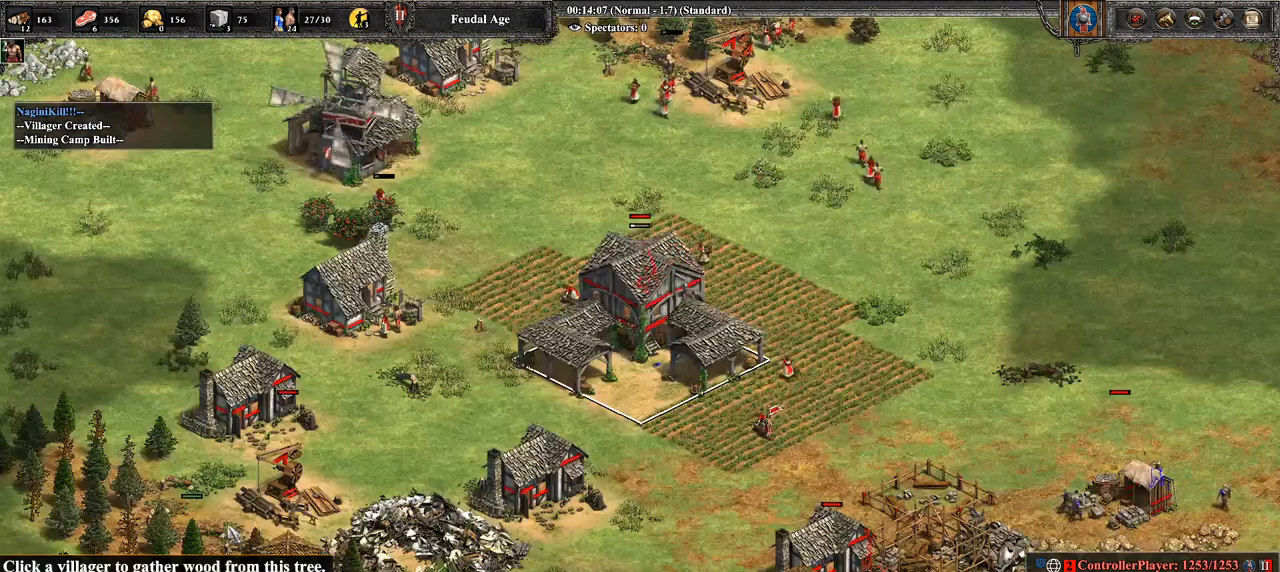
{"buttons": [], "left_stick": "center", "right_stick": "up-right", "events": [[429, "right_stick", "right"], [500, "right_stick", "up-right"]]}
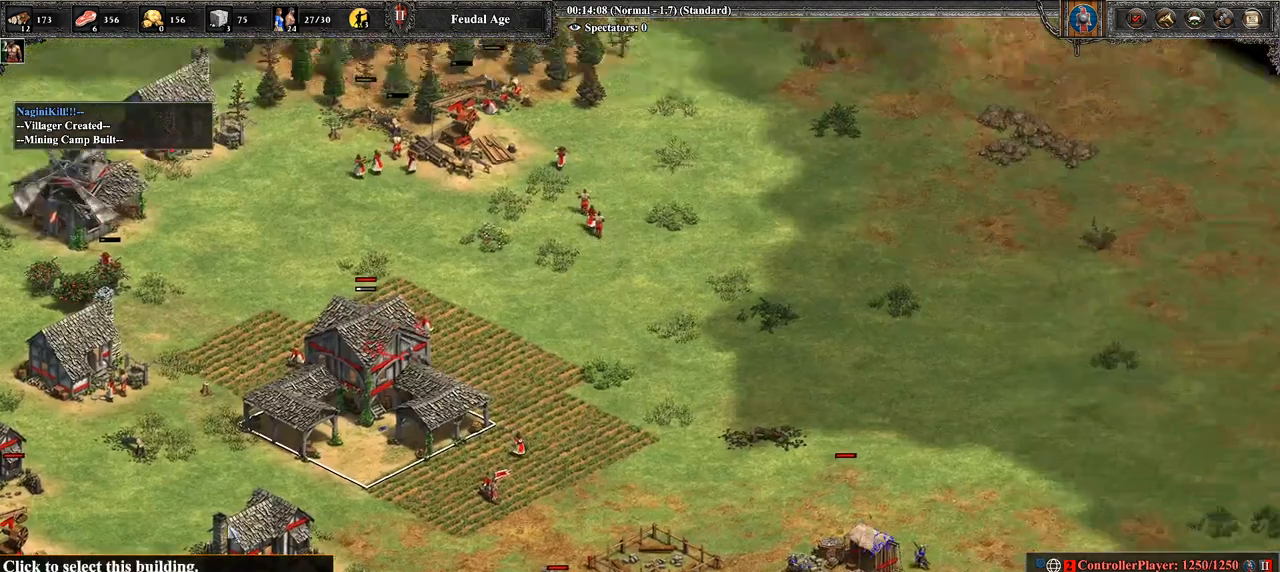
{"buttons": [], "left_stick": "right", "right_stick": "center", "events": [[107, "right_stick", "center"], [286, "left_stick", "right"], [357, "right_stick", "right"], [464, "right_stick", "center"]]}
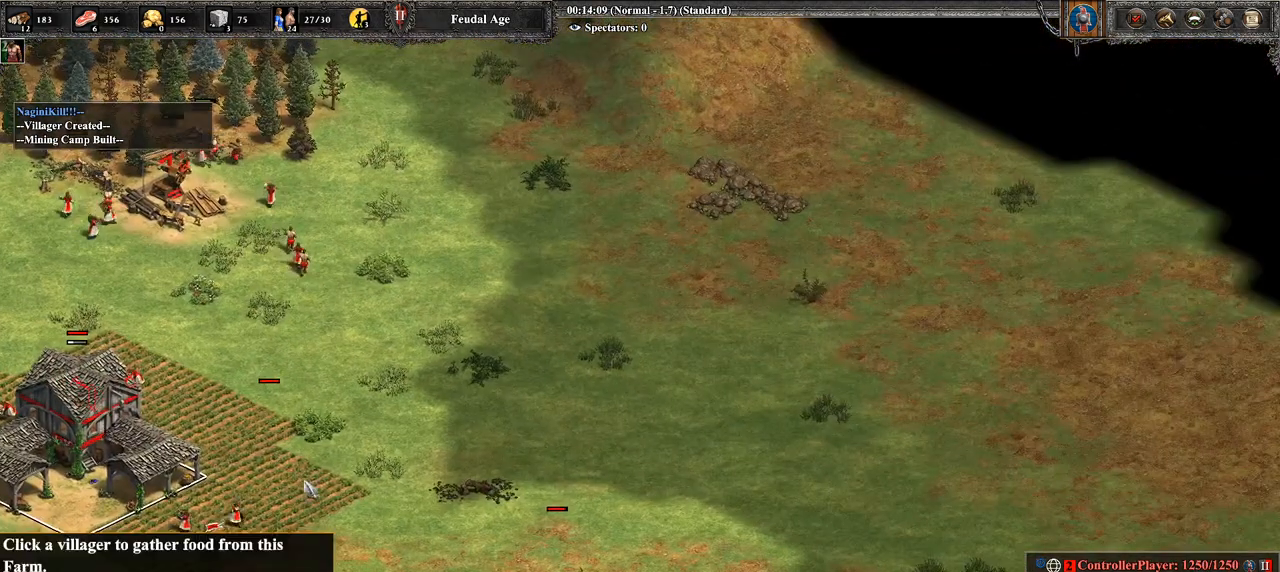
{"buttons": [], "left_stick": "center", "right_stick": "left", "events": [[214, "left_stick", "center"], [429, "right_stick", "left"]]}
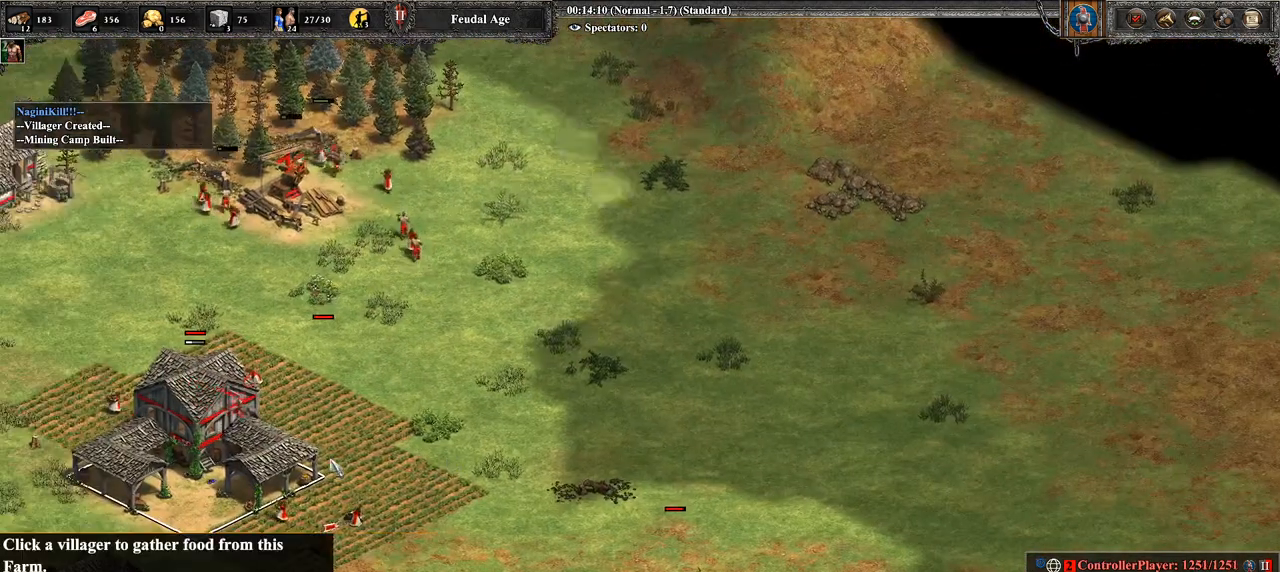
{"buttons": [], "left_stick": "up-right", "right_stick": "center", "events": [[36, "right_stick", "center"], [179, "left_stick", "up-right"]]}
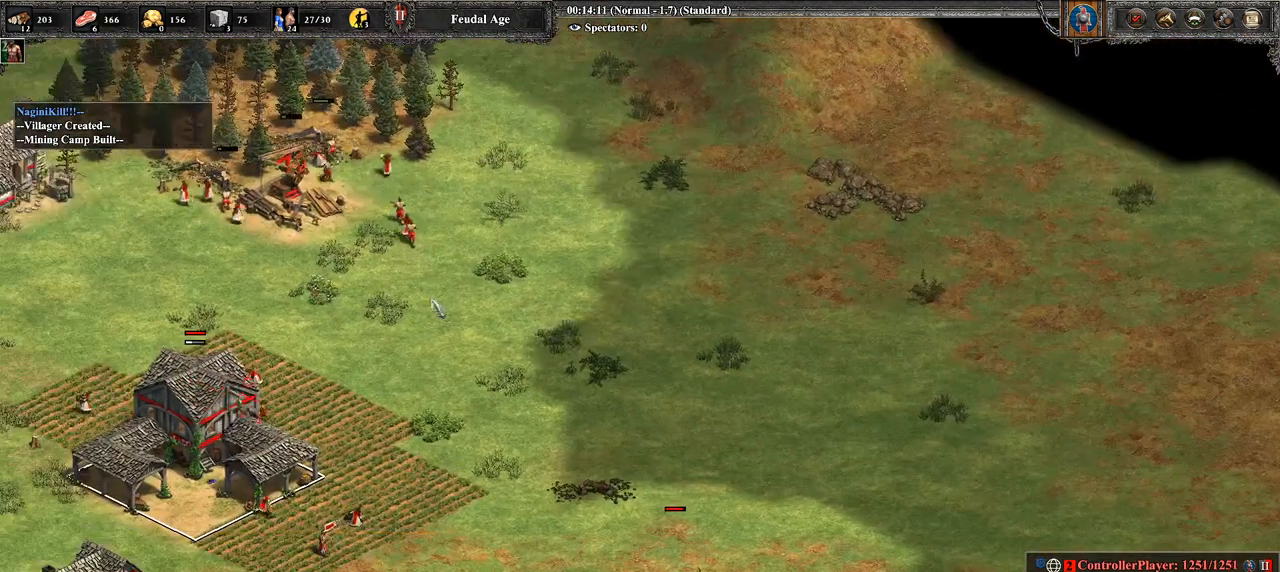
{"buttons": ["CROSS"], "left_stick": "center", "right_stick": "center", "events": [[214, "CROSS", "down"], [286, "left_stick", "up"], [500, "left_stick", "center"]]}
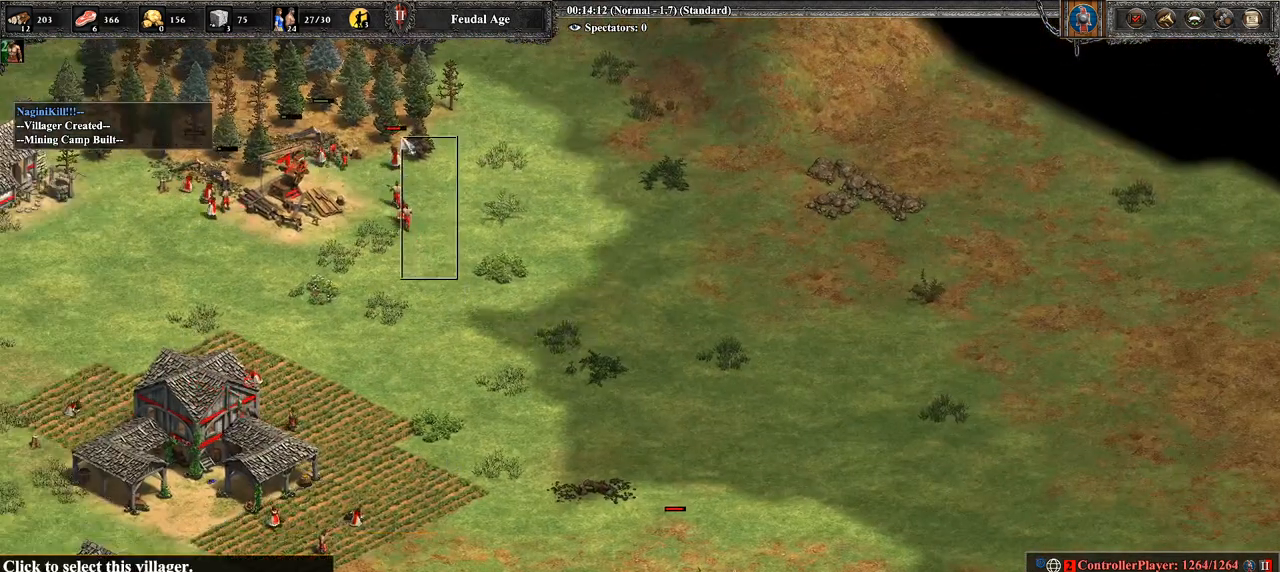
{"buttons": [], "left_stick": "right", "right_stick": "center", "events": [[107, "CROSS", "up"], [464, "left_stick", "right"]]}
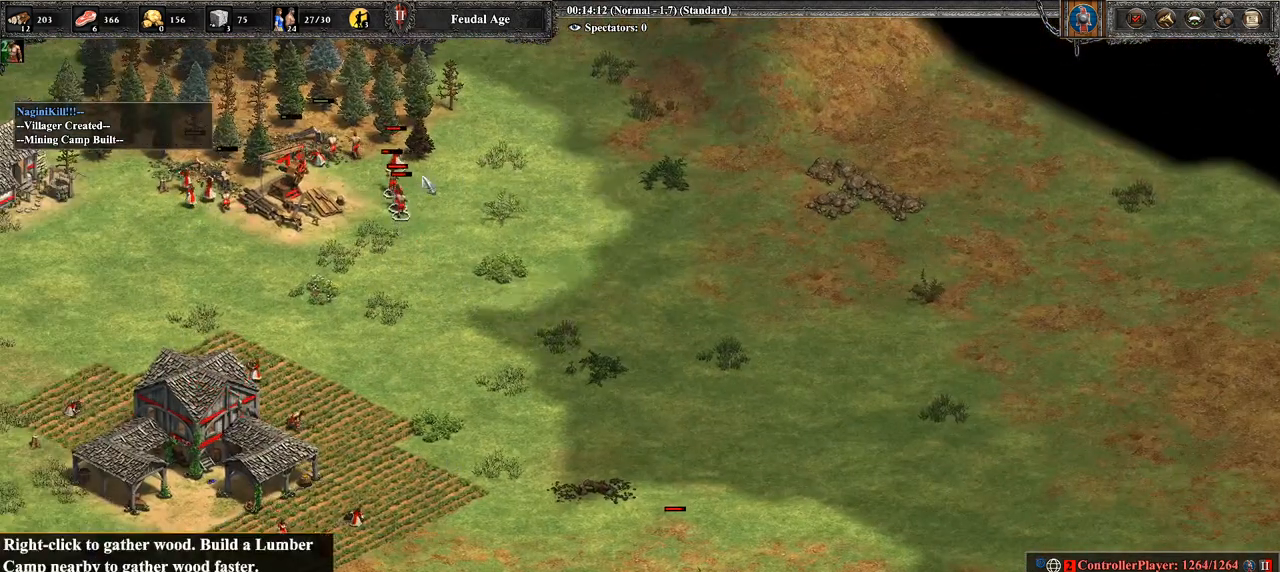
{"buttons": [], "left_stick": "center", "right_stick": "center", "events": [[179, "CIRCLE", "down"], [250, "left_stick", "center"], [321, "CIRCLE", "up"]]}
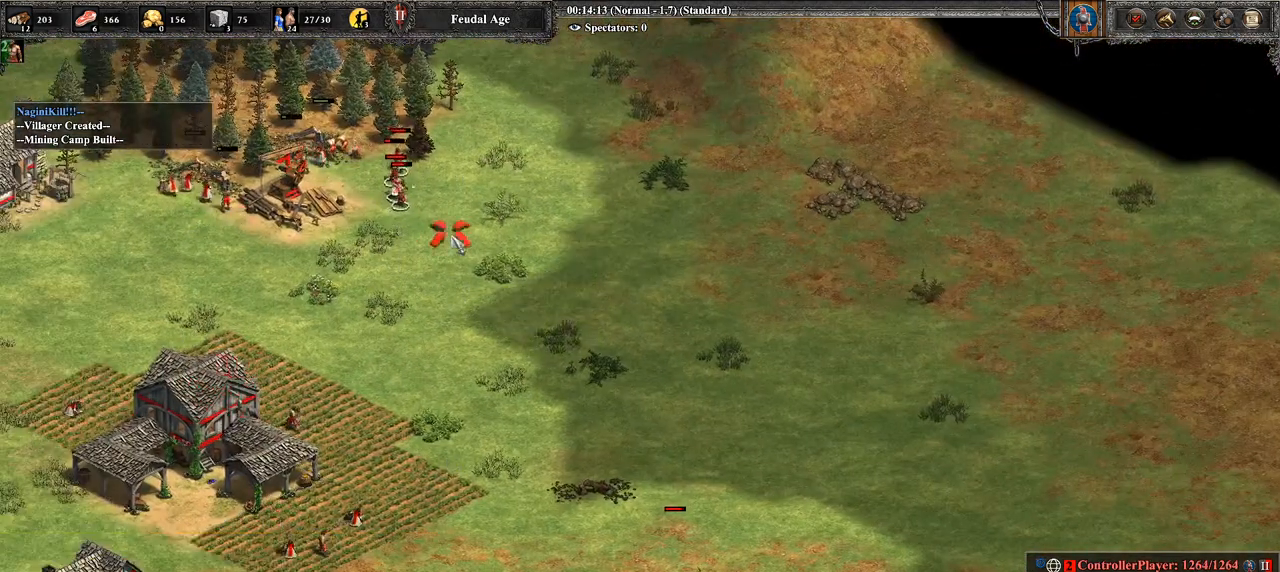
{"buttons": [], "left_stick": "center", "right_stick": "center", "events": []}
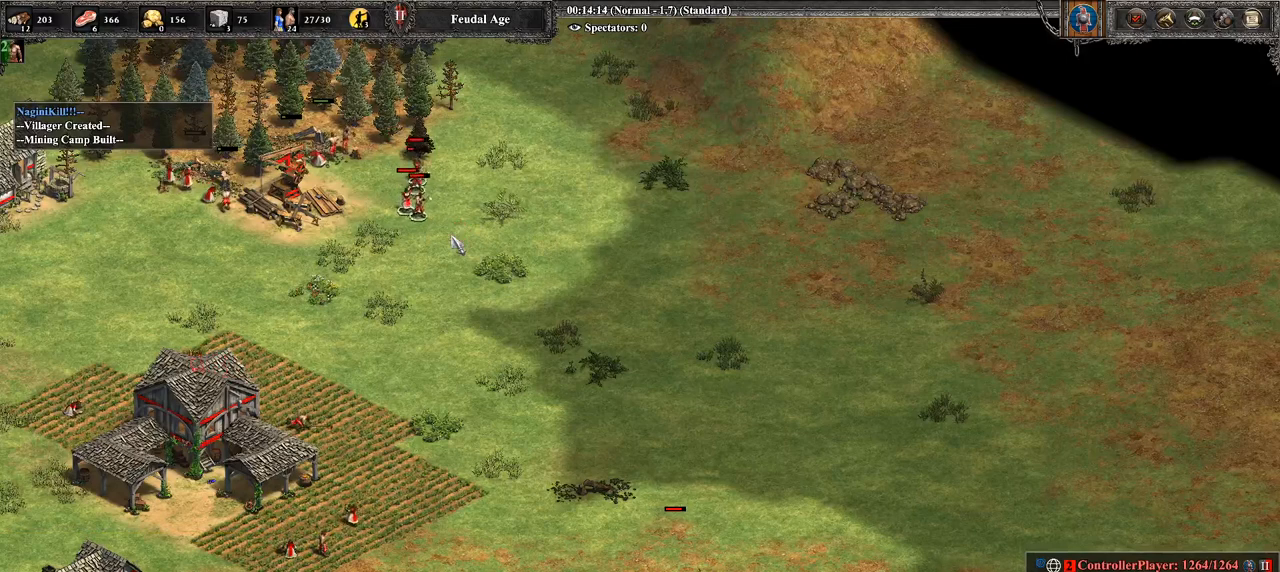
{"buttons": [], "left_stick": "center", "right_stick": "down", "events": [[464, "right_stick", "down"]]}
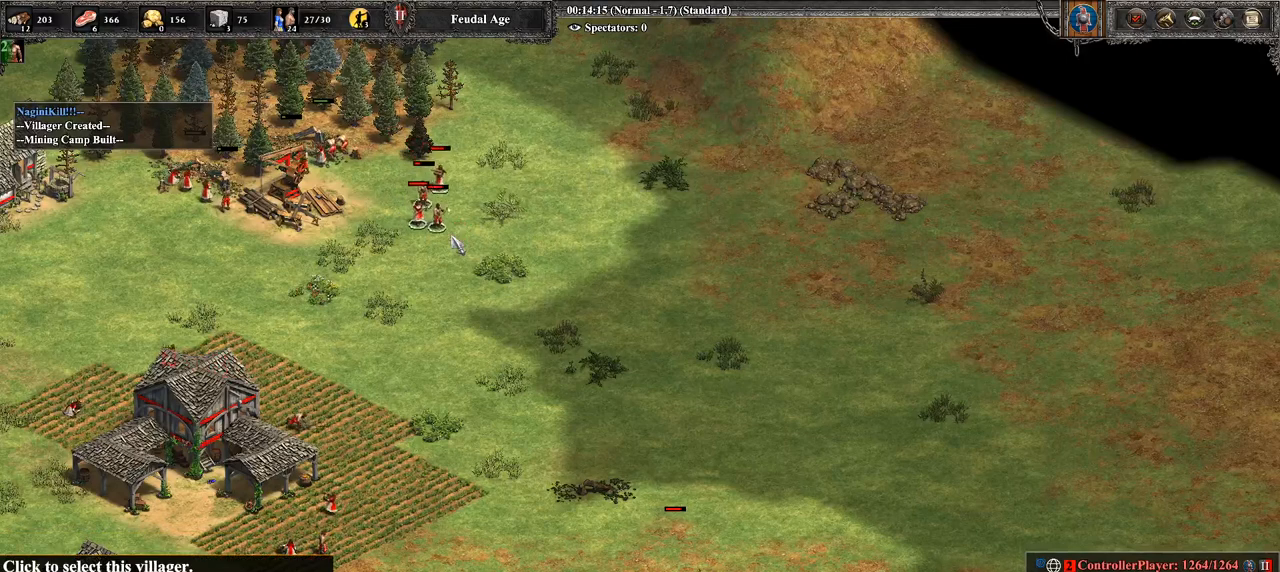
{"buttons": [], "left_stick": "down", "right_stick": "center", "events": [[36, "right_stick", "center"], [250, "left_stick", "down"]]}
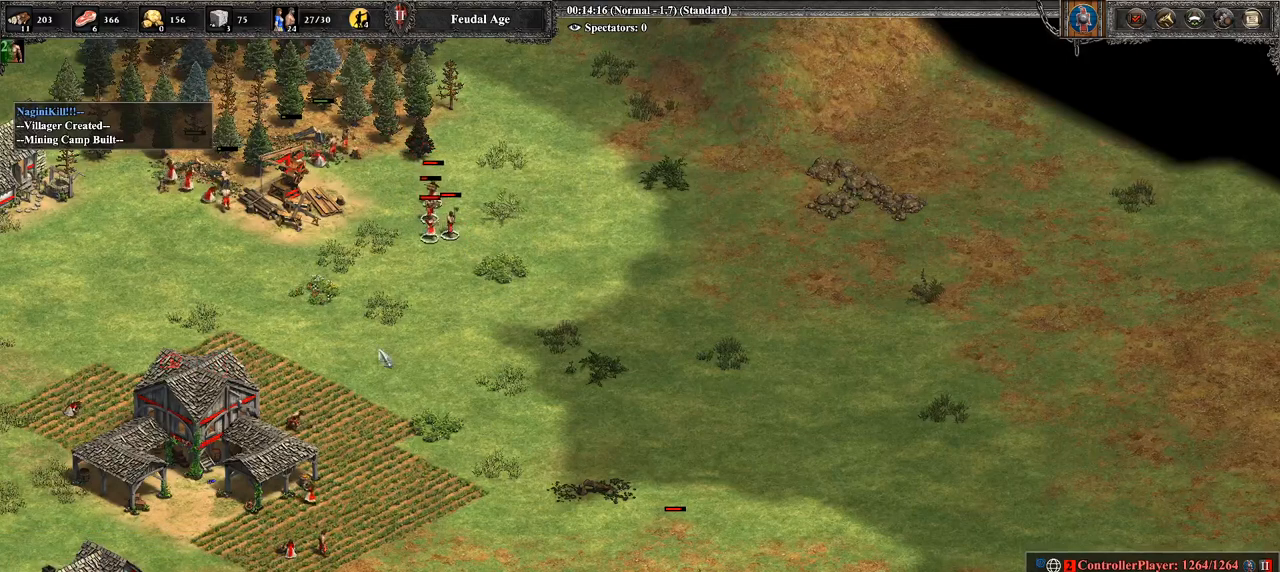
{"buttons": [], "left_stick": "down-left", "right_stick": "center", "events": [[36, "left_stick", "down-left"]]}
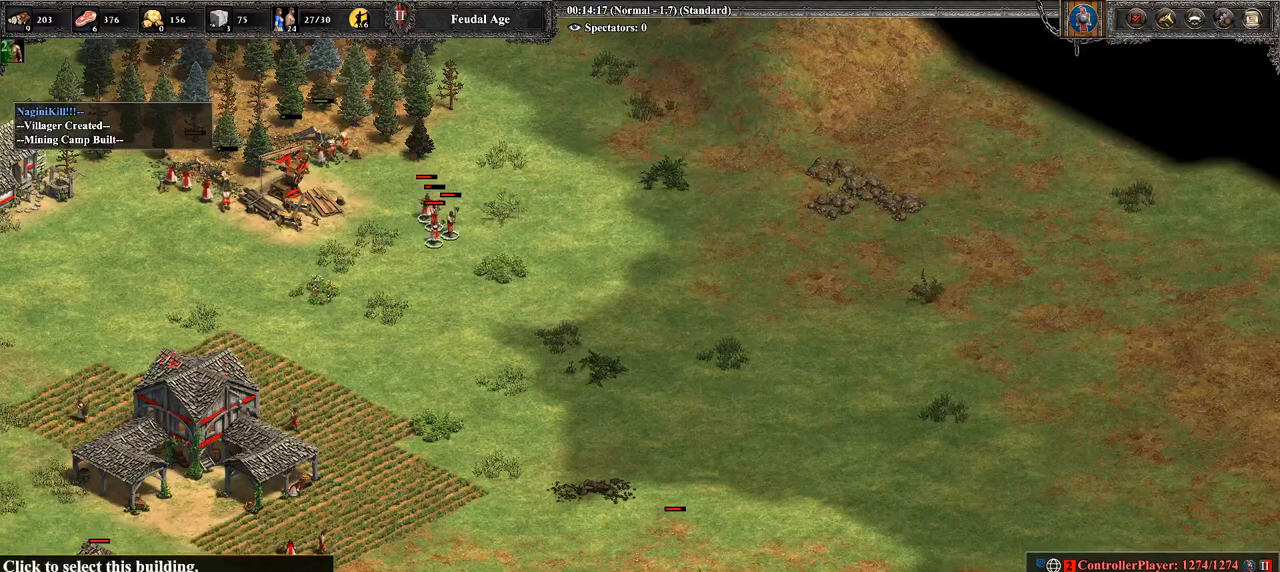
{"buttons": [], "left_stick": "center", "right_stick": "center", "events": [[36, "left_stick", "center"], [179, "left_stick", "down"], [286, "left_stick", "center"]]}
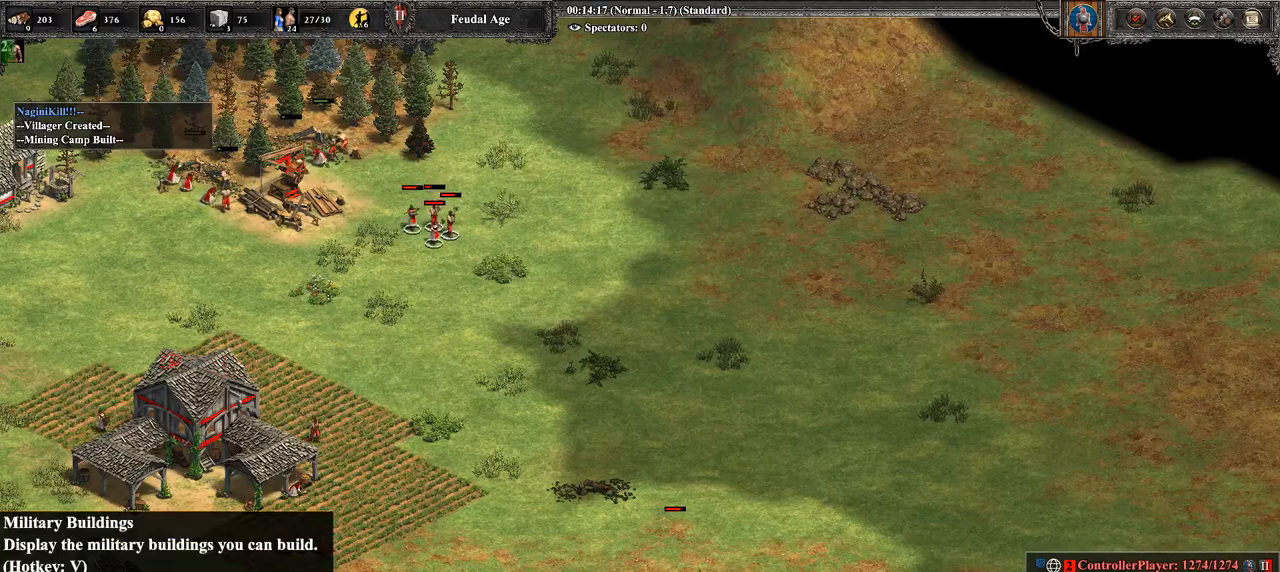
{"buttons": [], "left_stick": "center", "right_stick": "center", "events": [[107, "CROSS", "down"], [250, "CROSS", "up"]]}
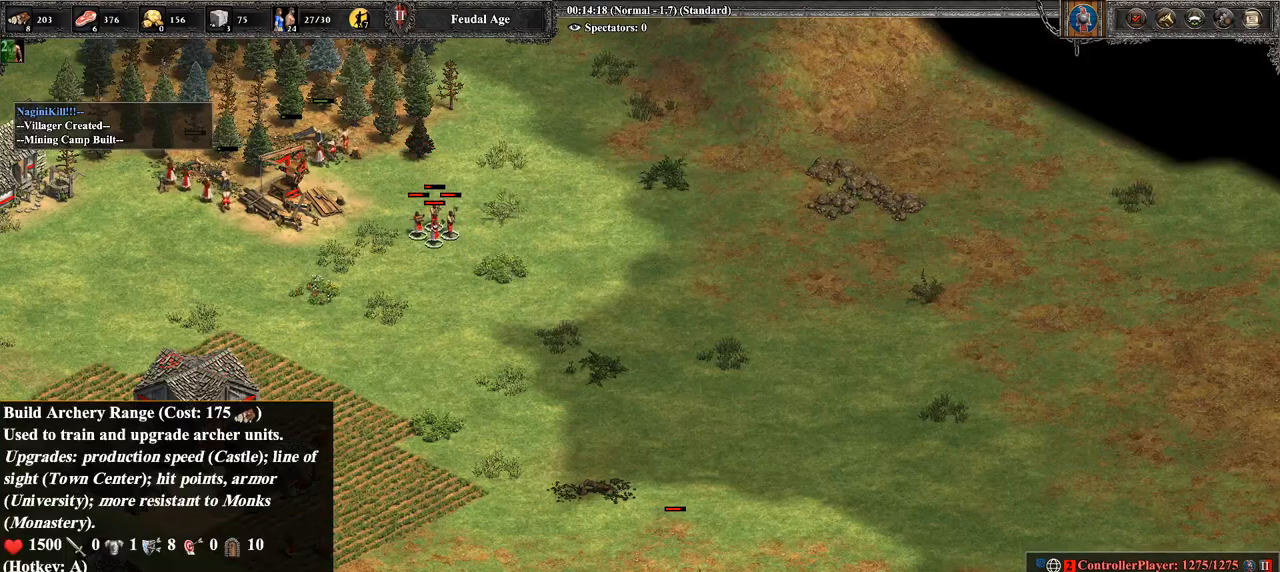
{"buttons": [], "left_stick": "center", "right_stick": "center", "events": []}